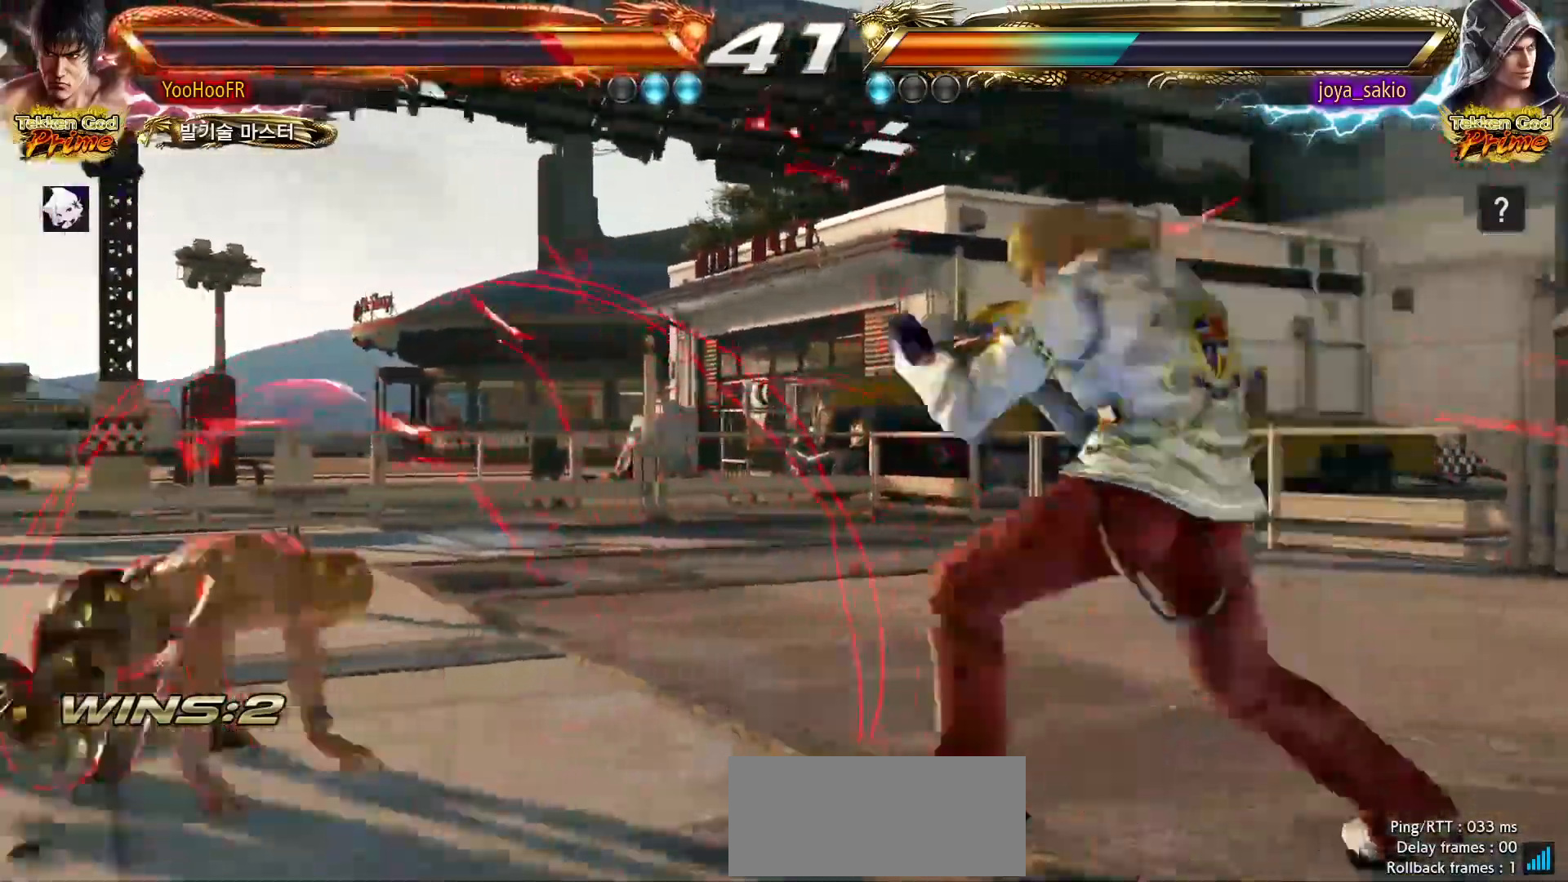
Gameplay with a controller (arcade stick); each line is a JSON object with the inputs held at the frame after it (dt_ms = milliseconds from this image to that frame). "events" lists button and stick changes between this image and that frame as [ms after this image, input, new state], when the widget could be followed in between. Not read: L3 R3.
{"dt_ms": 500, "buttons": [], "left_stick": "center", "events": []}
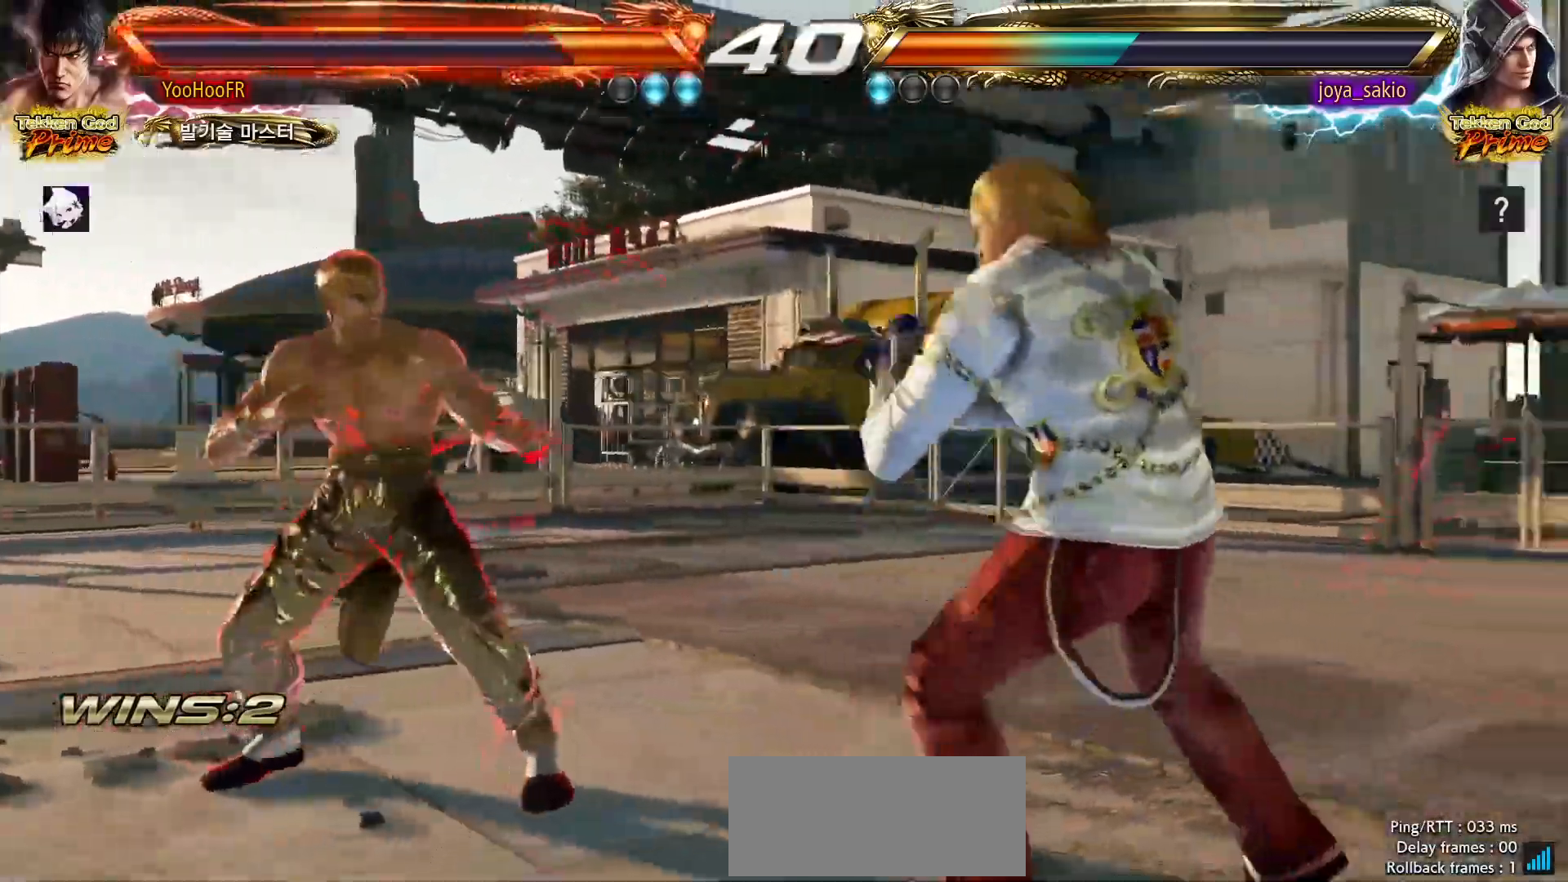
{"dt_ms": 500, "buttons": ["CROSS"], "left_stick": "center", "events": [[67, "SQUARE", "down"], [150, "TRIANGLE", "down"], [183, "SQUARE", "up"], [267, "TRIANGLE", "up"], [333, "CROSS", "down"]]}
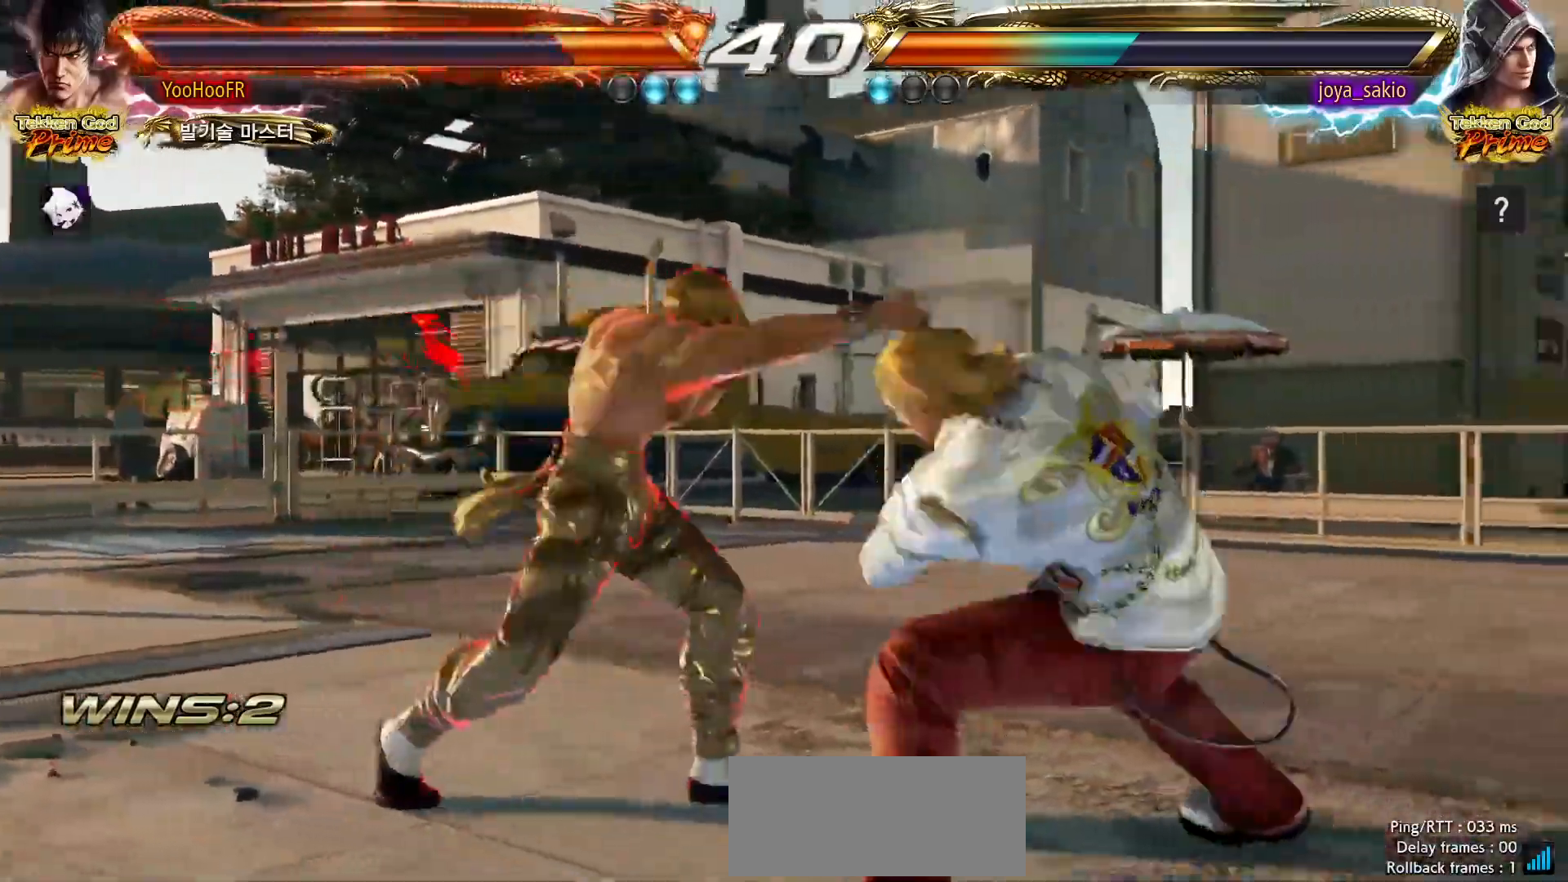
{"dt_ms": 500, "buttons": [], "left_stick": "center", "events": [[267, "CROSS", "up"]]}
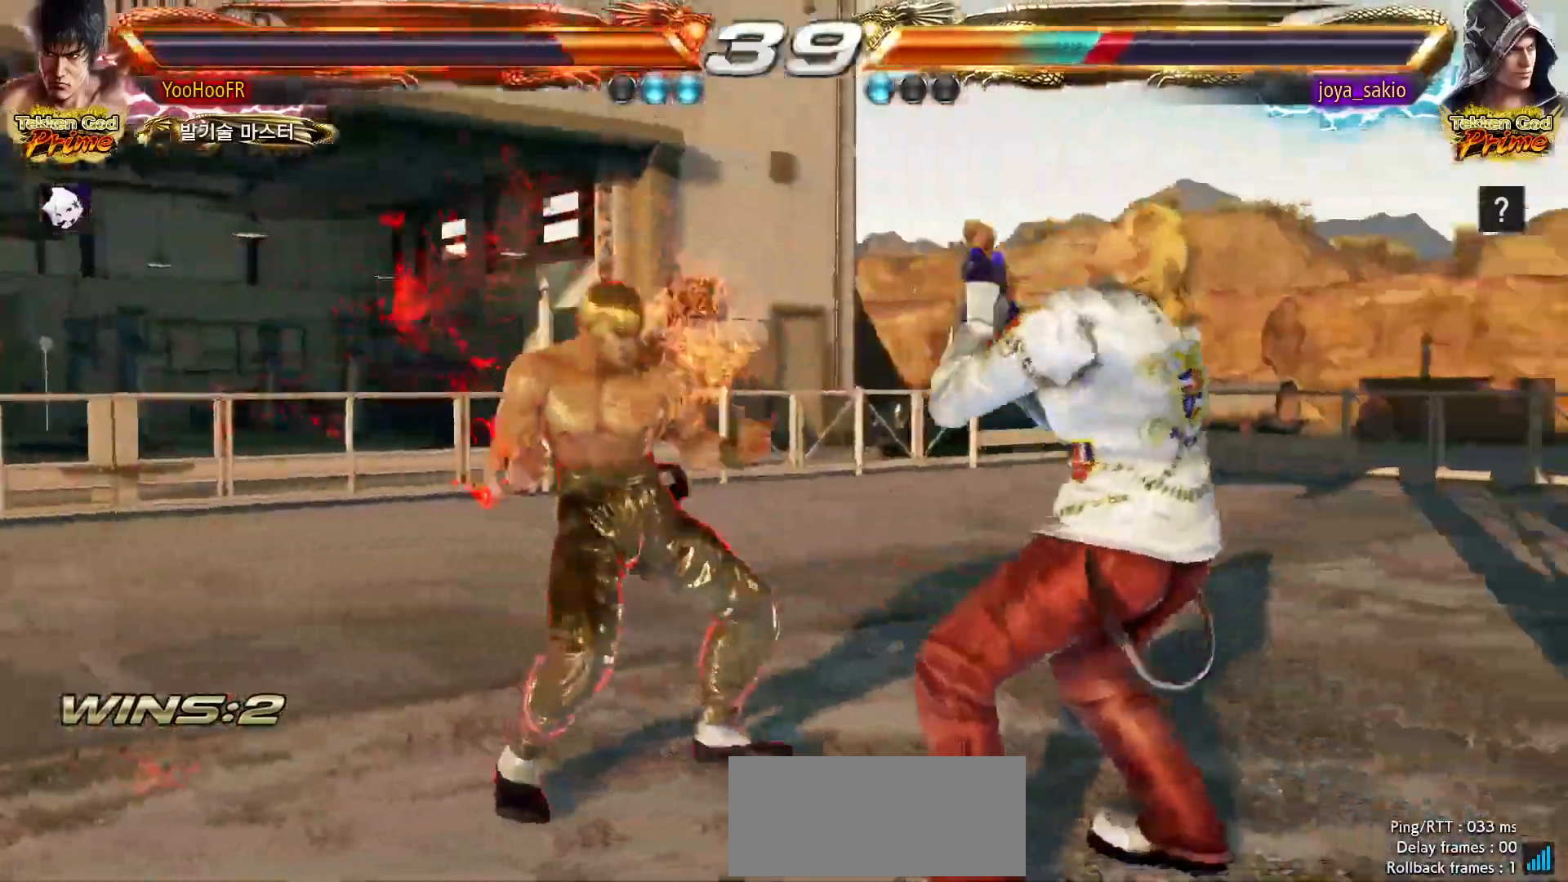
{"dt_ms": 500, "buttons": ["TRIANGLE"], "left_stick": "center", "events": [[67, "SQUARE", "down"], [200, "SQUARE", "up"], [217, "TRIANGLE", "down"]]}
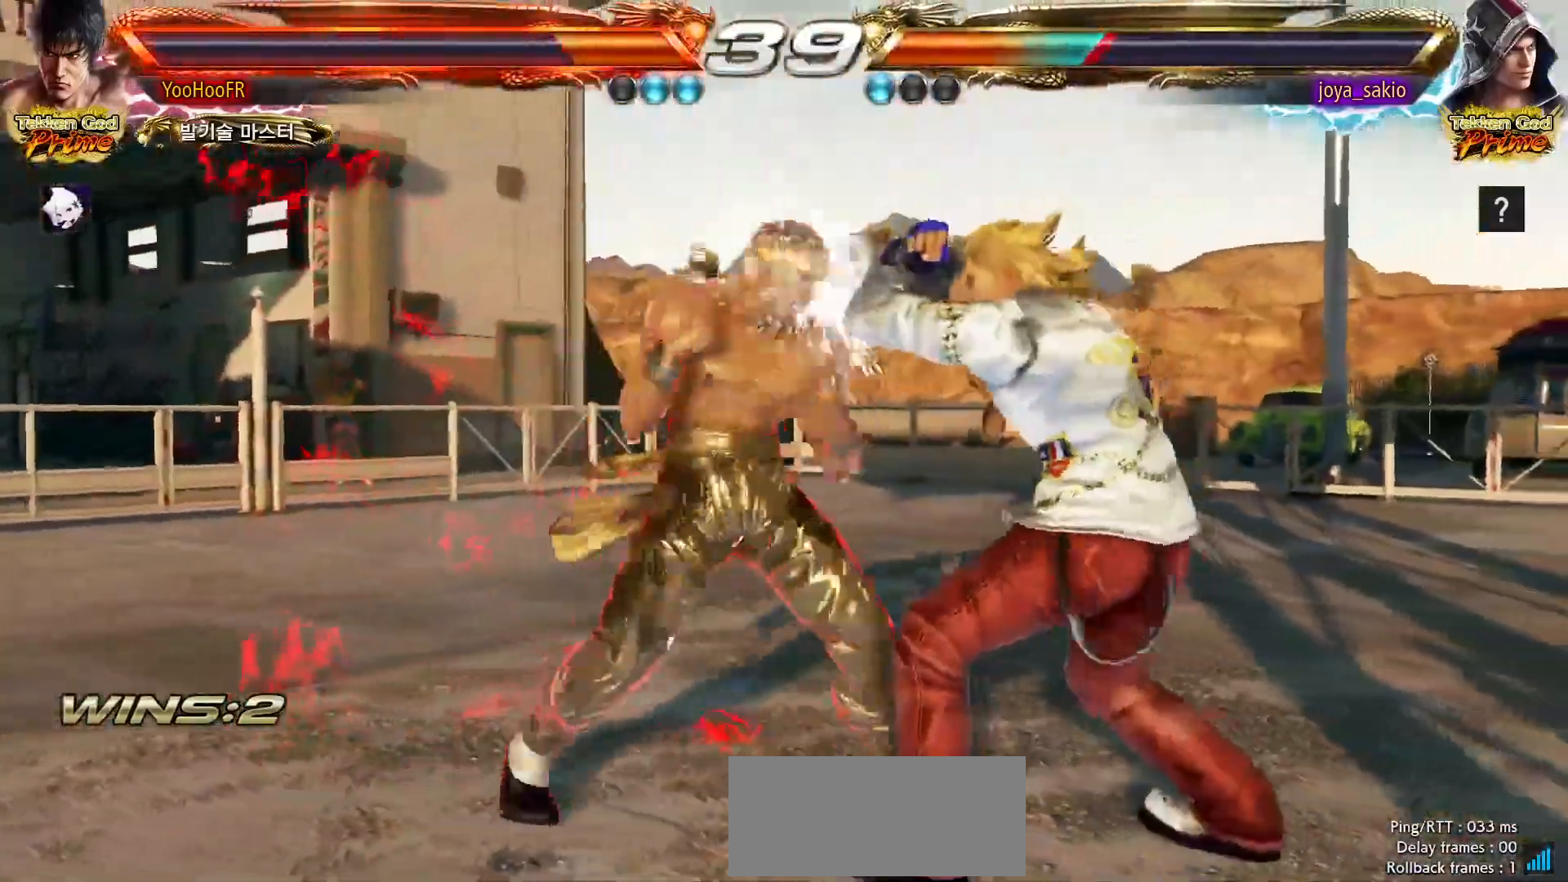
{"dt_ms": 1000, "buttons": [], "left_stick": "left", "events": [[17, "TRIANGLE", "up"], [217, "left_stick", "up"], [333, "left_stick", "center"], [450, "left_stick", "up"], [583, "left_stick", "left"], [617, "TRIANGLE", "down"], [833, "TRIANGLE", "up"]]}
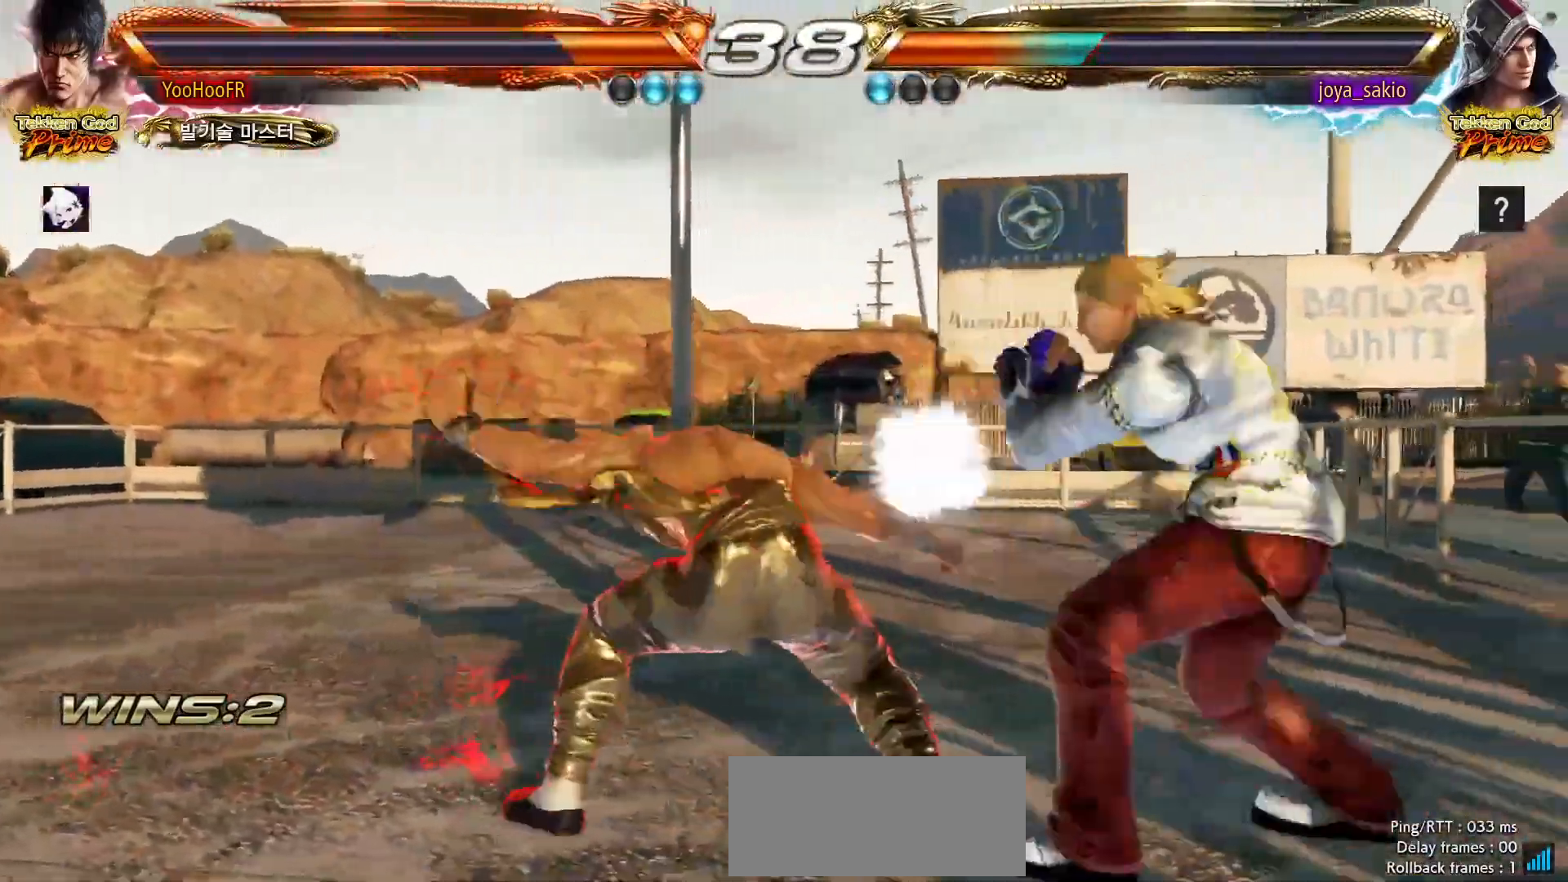
{"dt_ms": 500, "buttons": [], "left_stick": "center", "events": [[183, "TRIANGLE", "down"], [317, "TRIANGLE", "up"], [383, "left_stick", "center"]]}
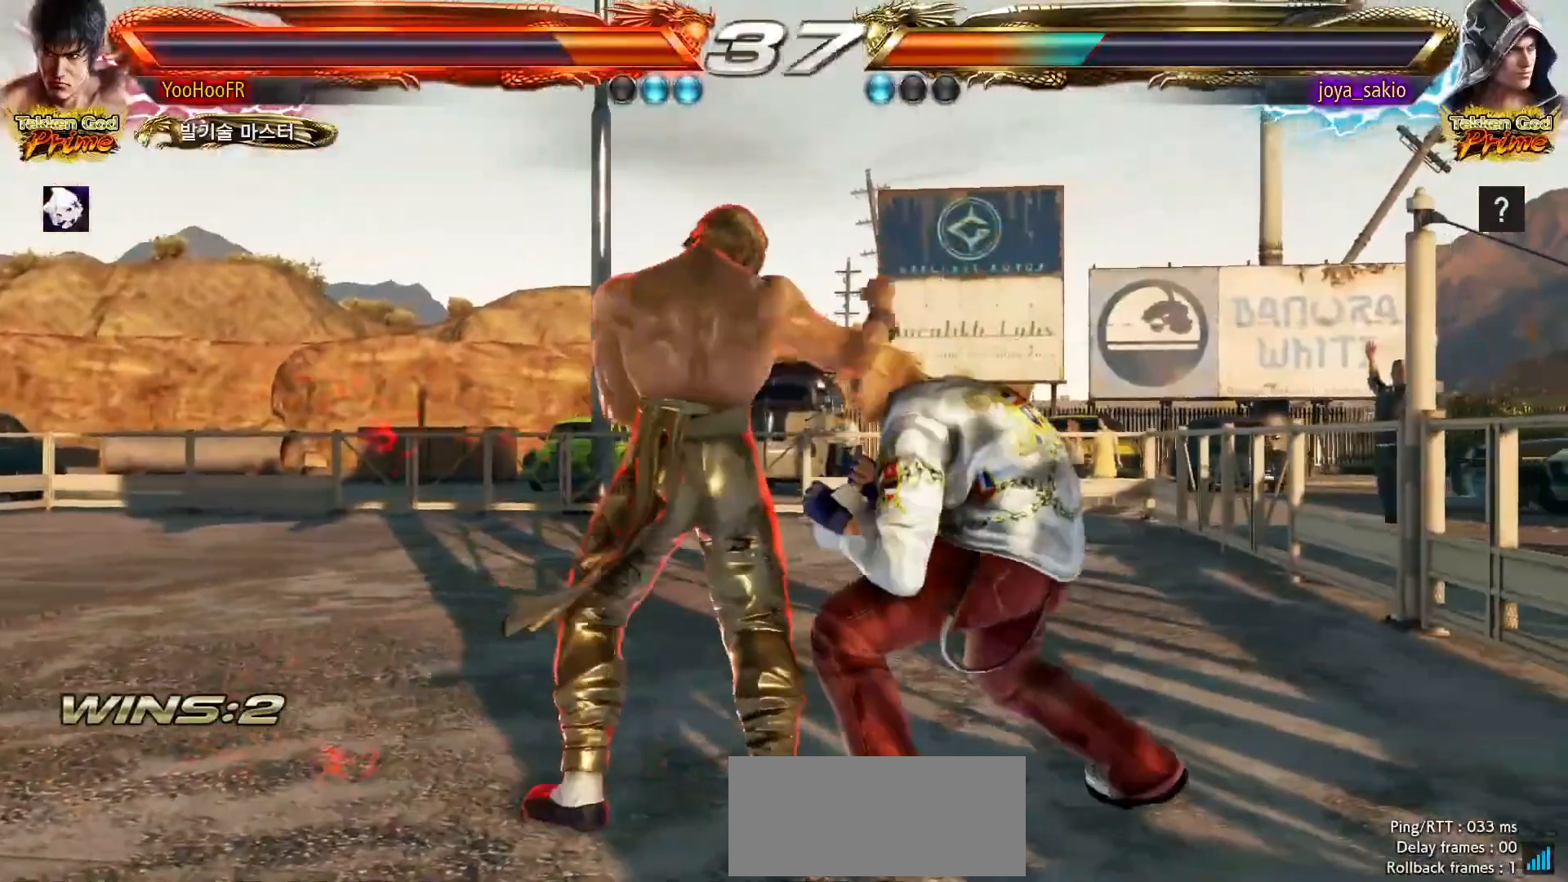
{"dt_ms": 500, "buttons": [], "left_stick": "left", "events": [[117, "left_stick", "left"]]}
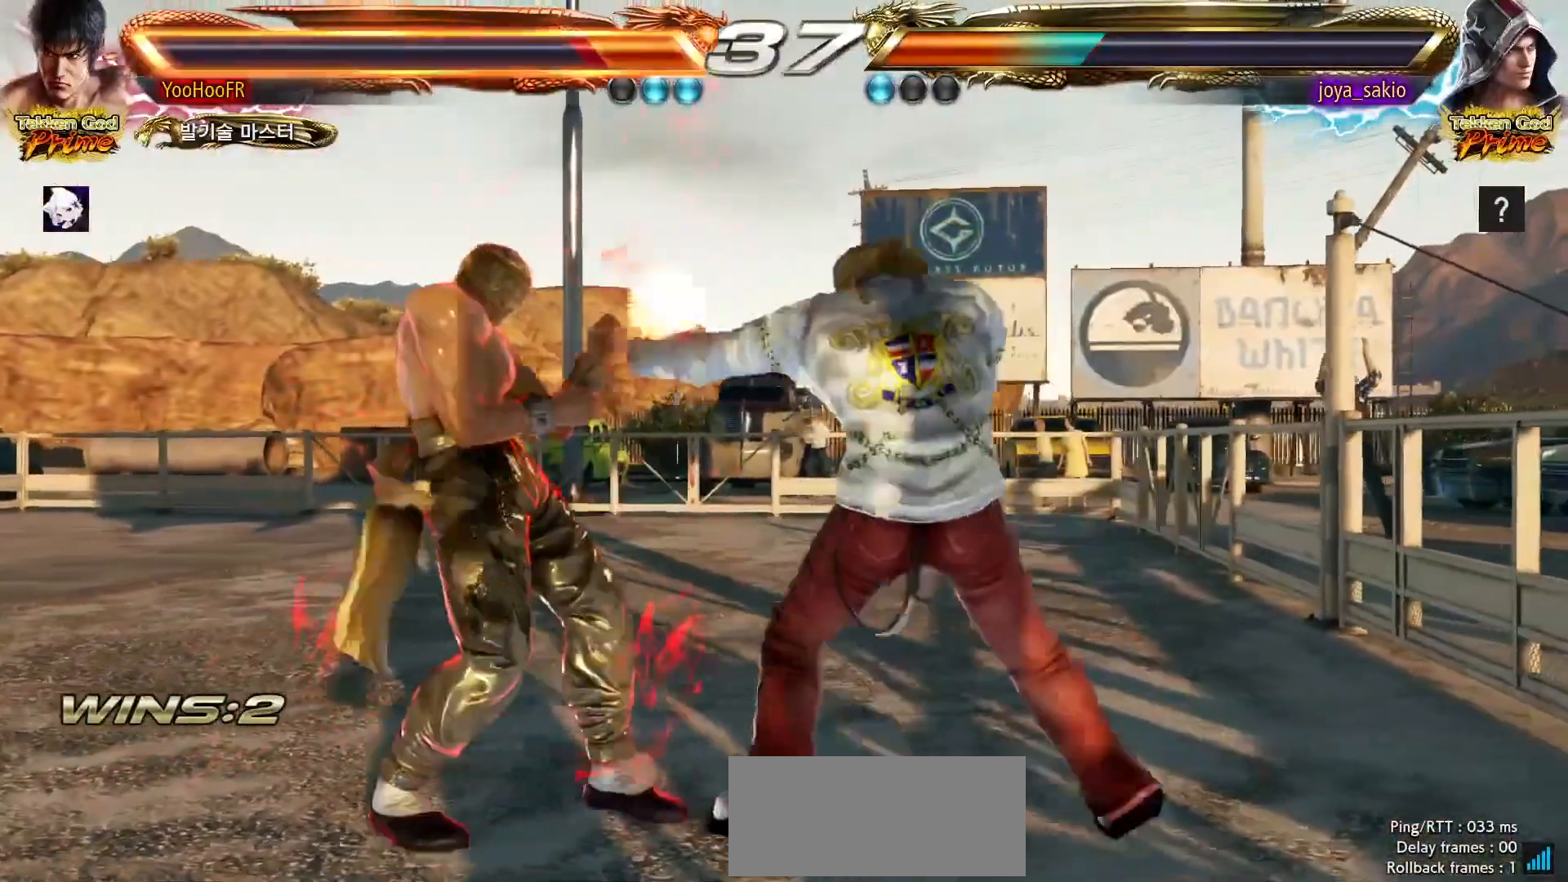
{"dt_ms": 500, "buttons": [], "left_stick": "center", "events": [[450, "left_stick", "center"]]}
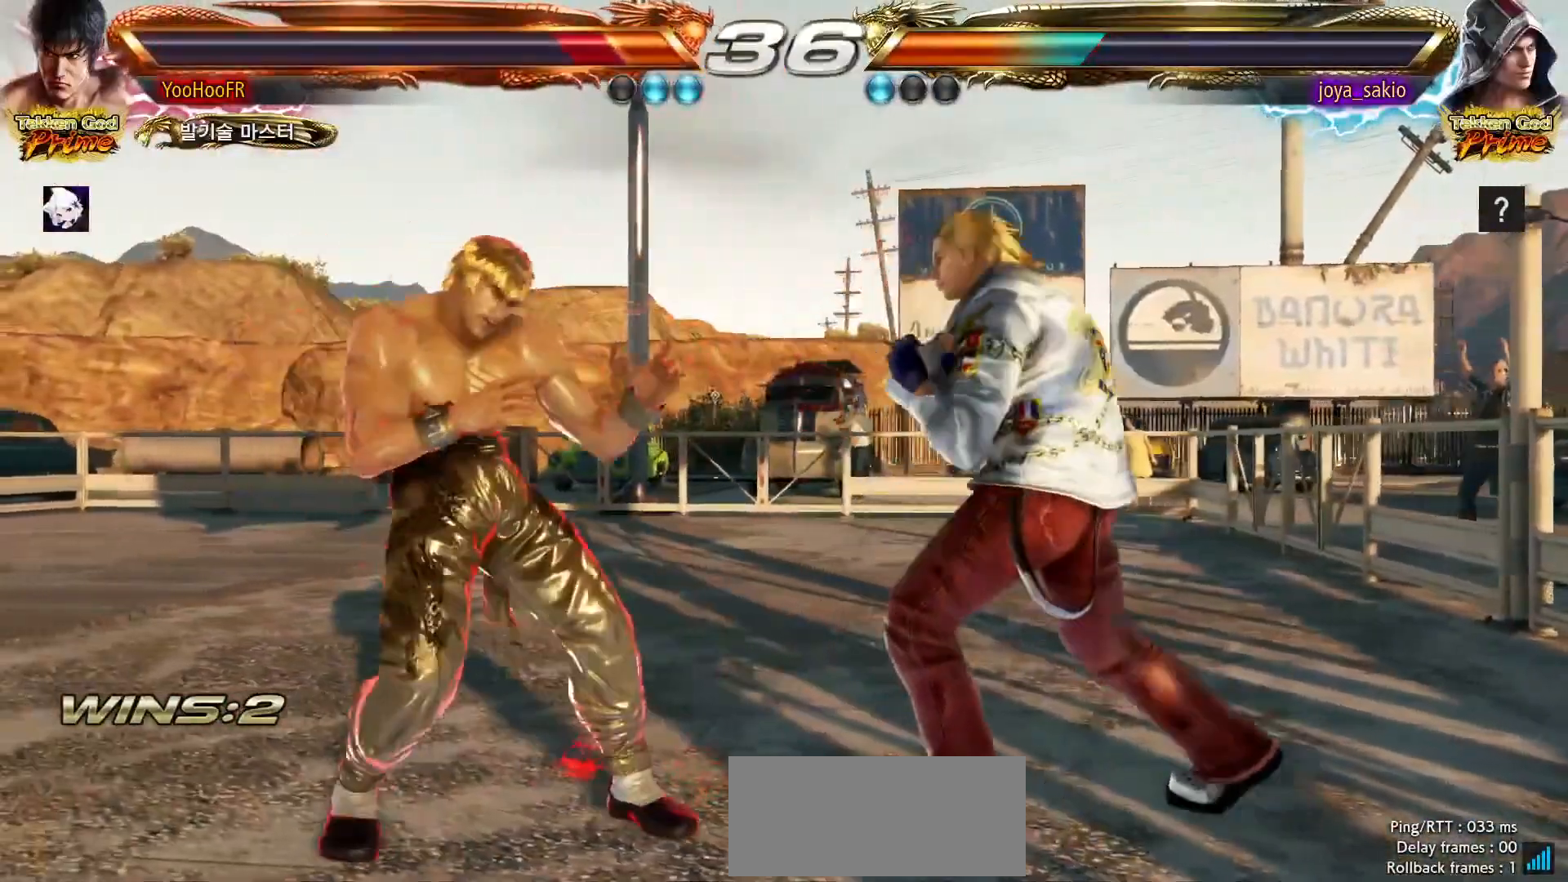
{"dt_ms": 500, "buttons": [], "left_stick": "left", "events": [[17, "left_stick", "left"], [83, "left_stick", "center"], [167, "left_stick", "left"], [317, "TRIANGLE", "down"], [483, "TRIANGLE", "up"]]}
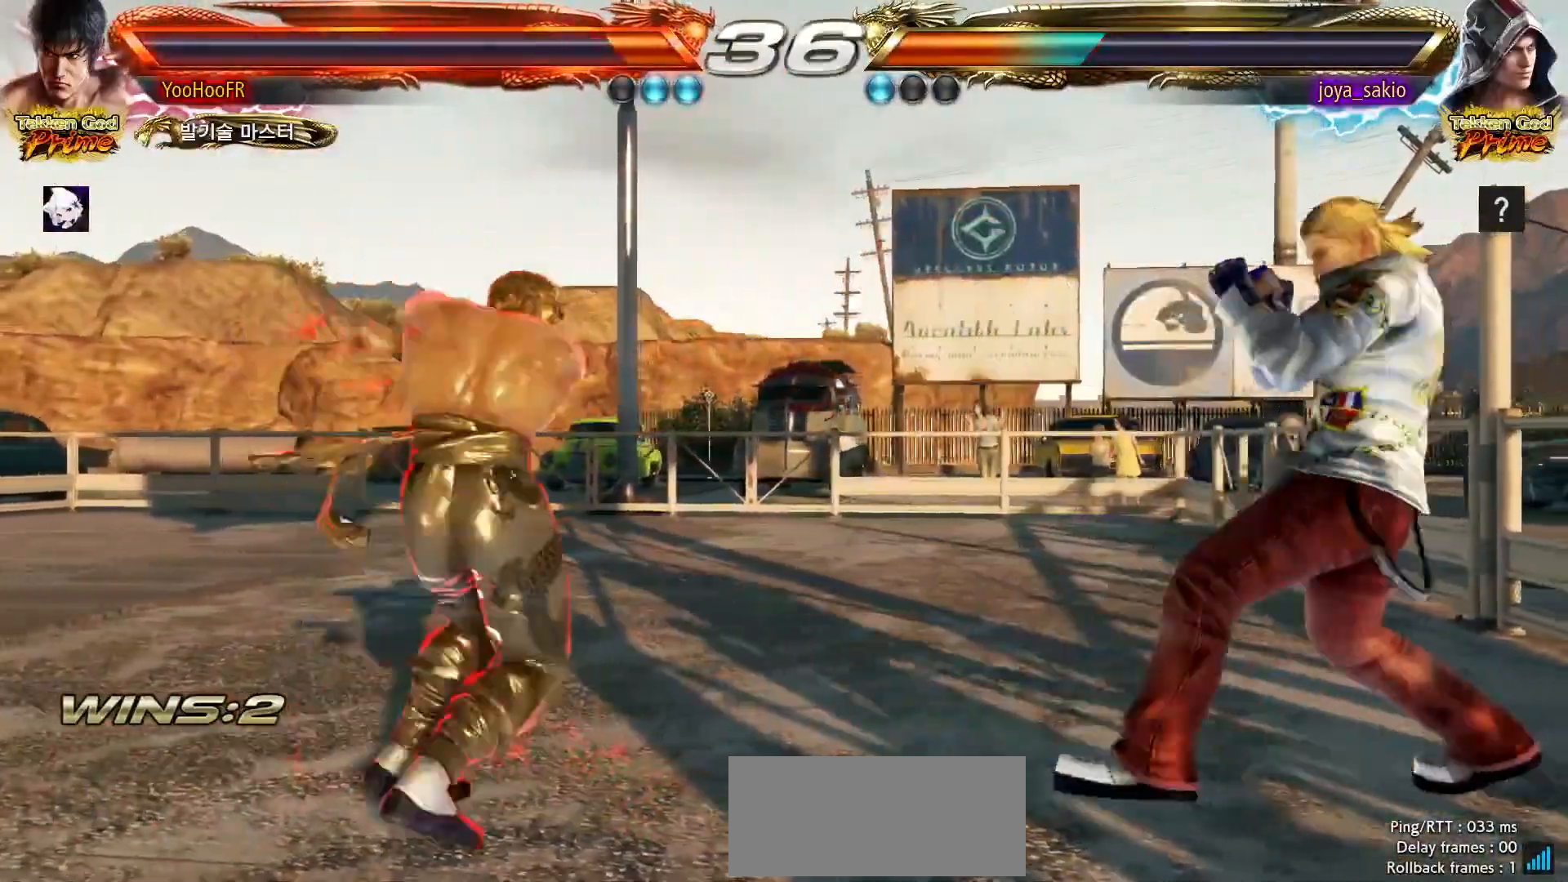
{"dt_ms": 500, "buttons": ["SQUARE"], "left_stick": "left", "events": [[67, "SQUARE", "down"]]}
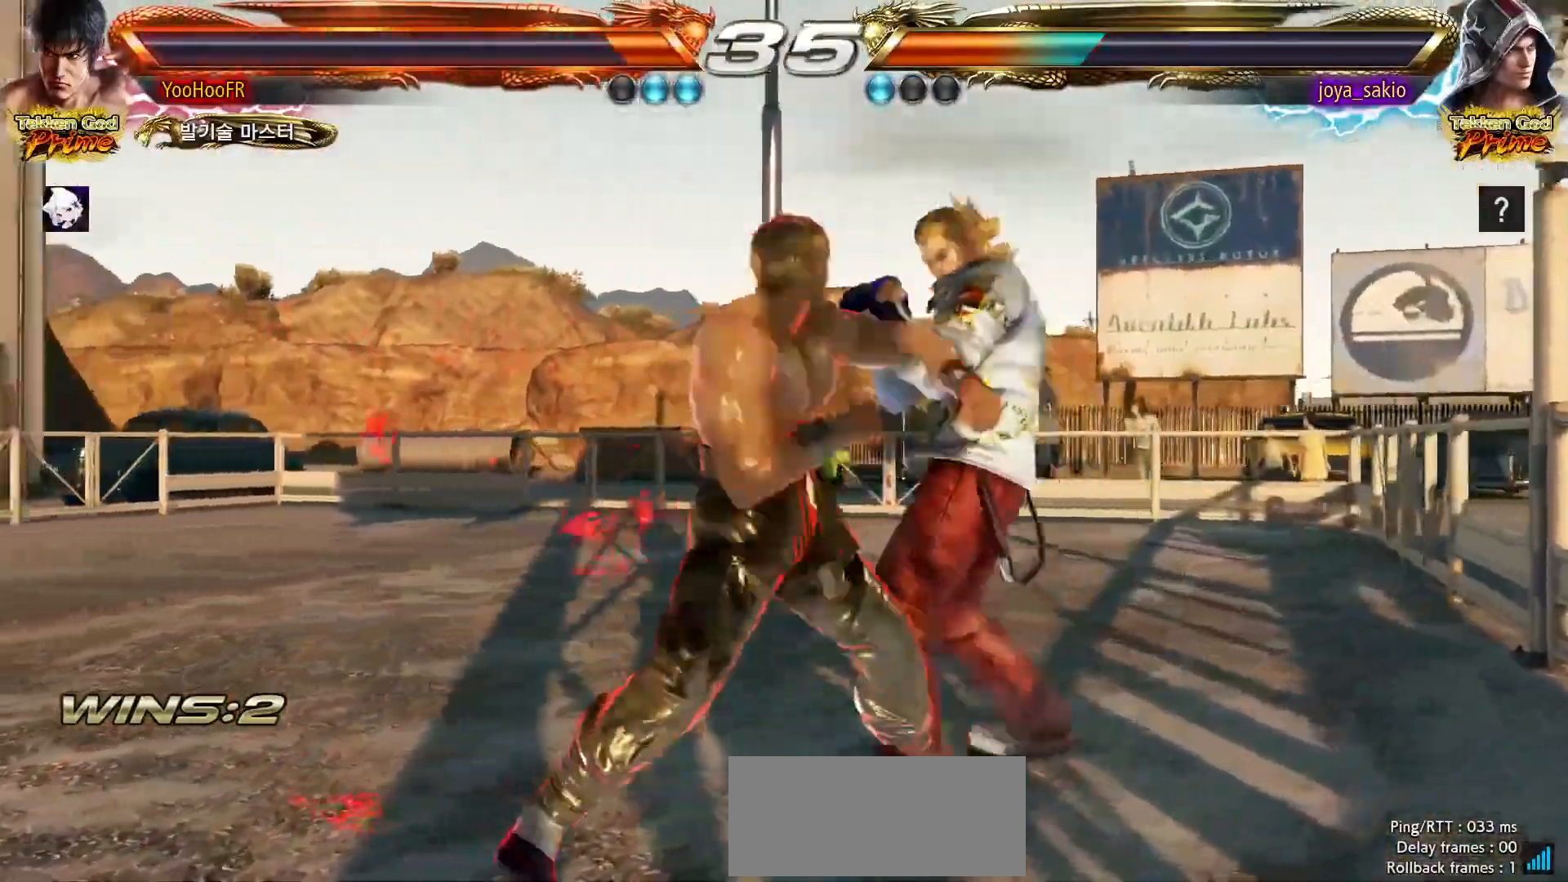
{"dt_ms": 500, "buttons": ["SQUARE"], "left_stick": "center", "events": [[183, "left_stick", "center"], [317, "left_stick", "up"], [400, "left_stick", "center"]]}
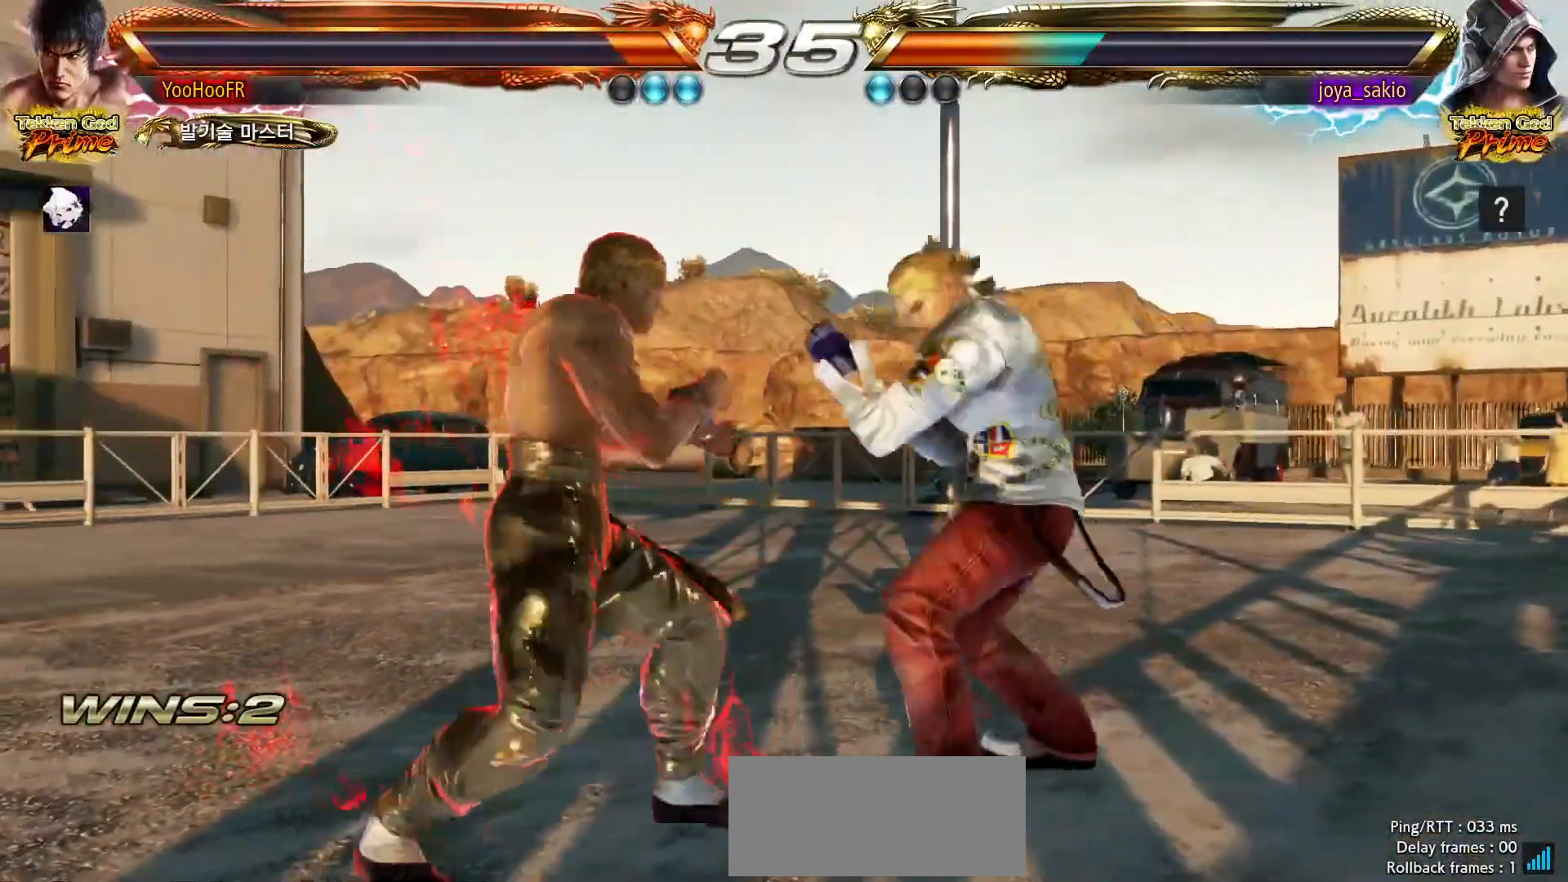
{"dt_ms": 500, "buttons": ["SQUARE"], "left_stick": "center"}
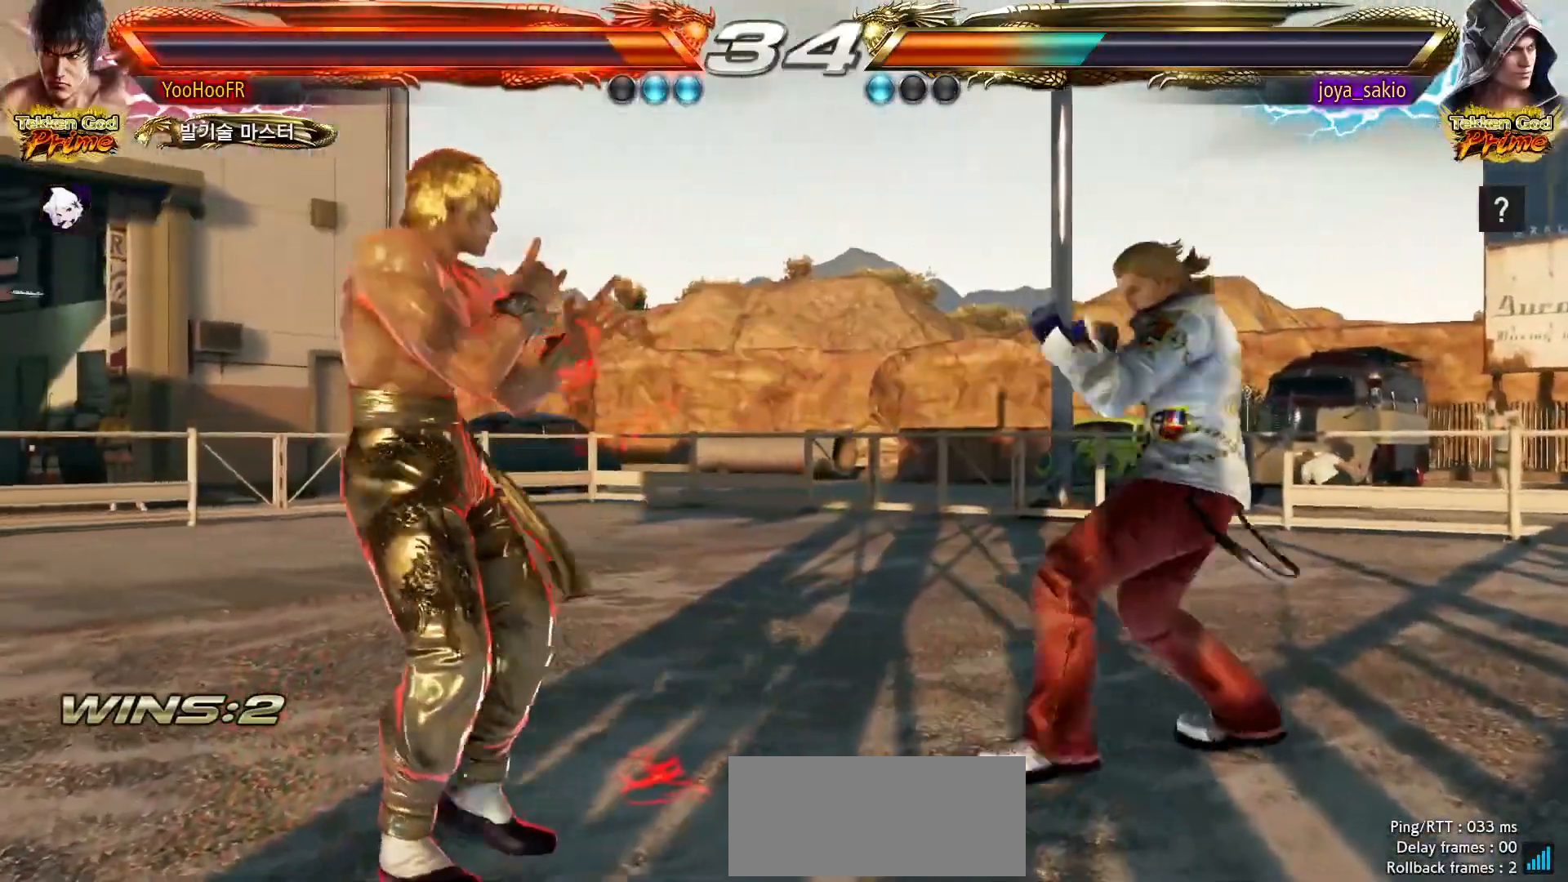
{"dt_ms": 500, "buttons": ["SQUARE"], "left_stick": "left", "events": [[50, "left_stick", "right"], [100, "left_stick", "center"], [167, "left_stick", "right"], [317, "left_stick", "left"], [383, "left_stick", "center"], [483, "left_stick", "left"]]}
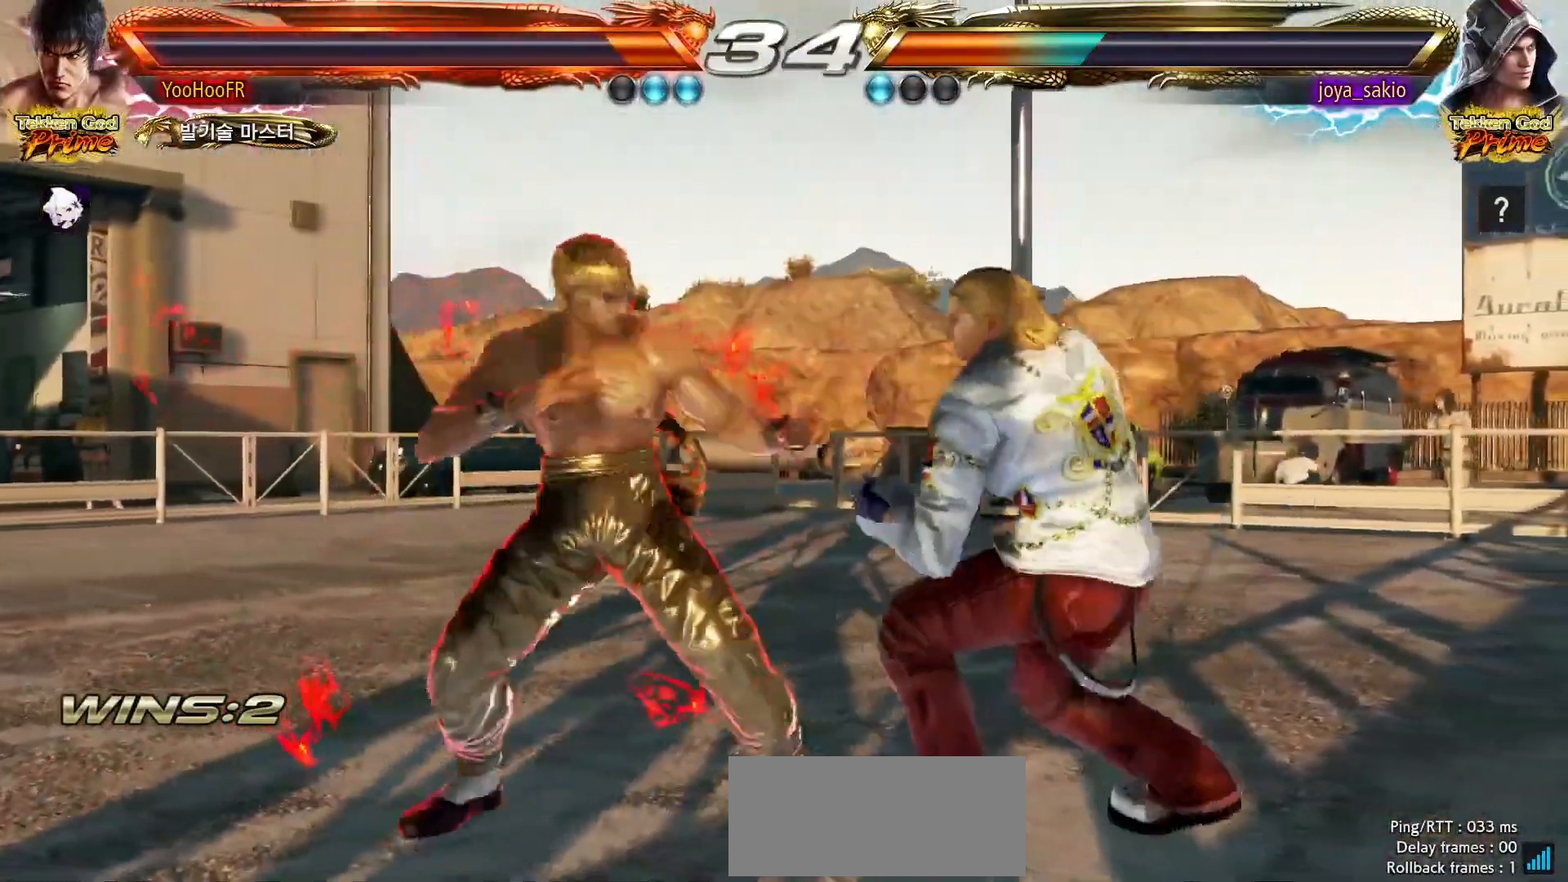
{"dt_ms": 1000, "buttons": [], "left_stick": "center", "events": [[367, "left_stick", "center"], [500, "left_stick", "up"], [733, "left_stick", "center"], [750, "SQUARE", "up"], [917, "left_stick", "up"], [983, "left_stick", "center"]]}
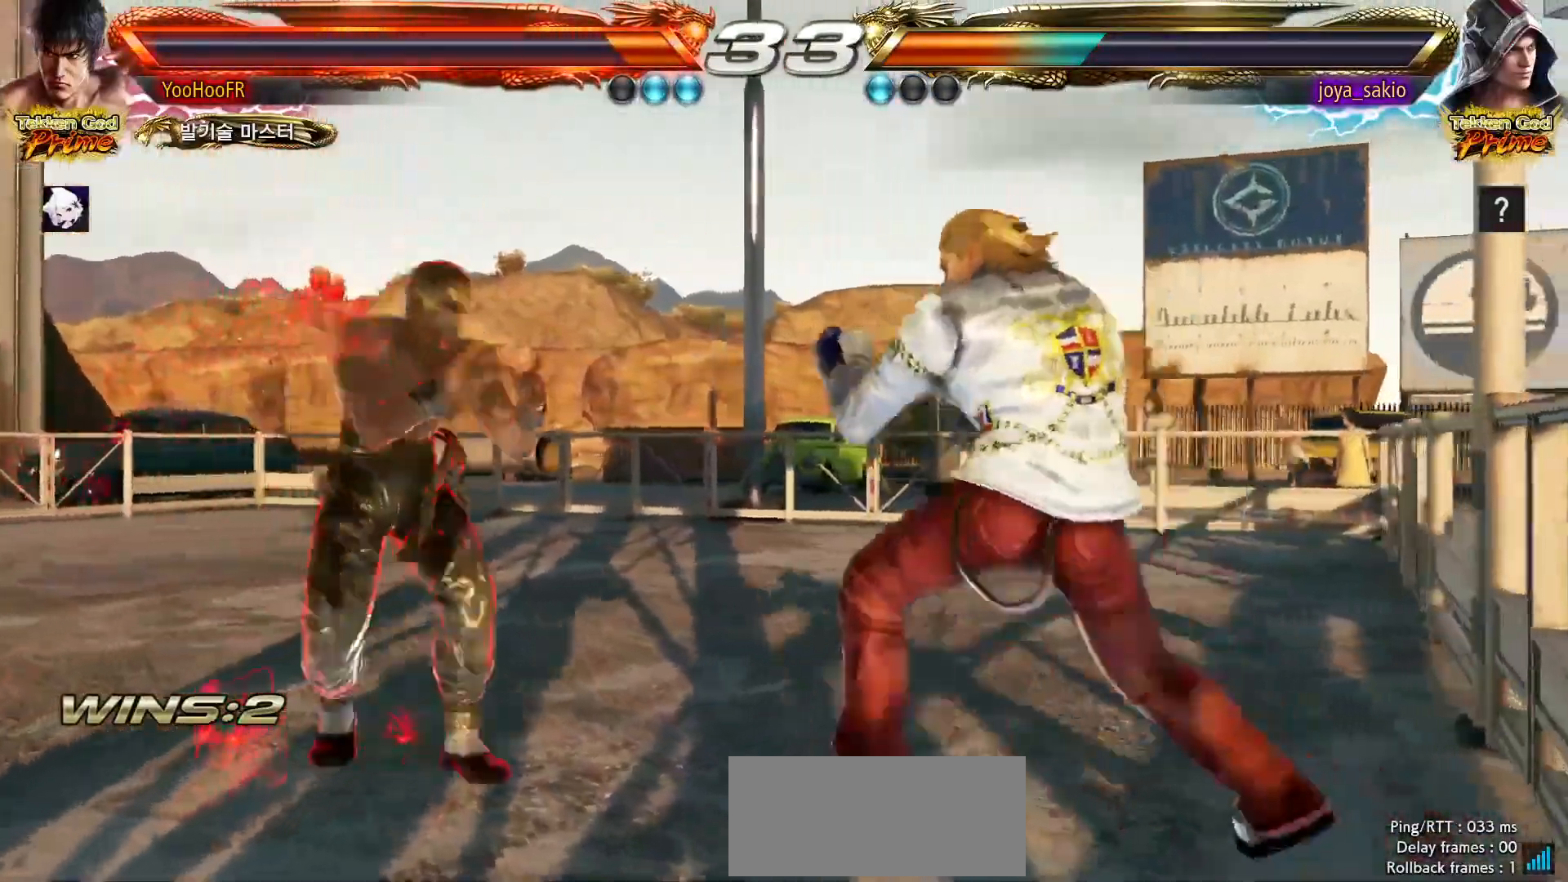
{"dt_ms": 500, "buttons": [], "left_stick": "down", "events": [[67, "left_stick", "left"], [150, "left_stick", "center"], [217, "left_stick", "left"], [433, "left_stick", "down"]]}
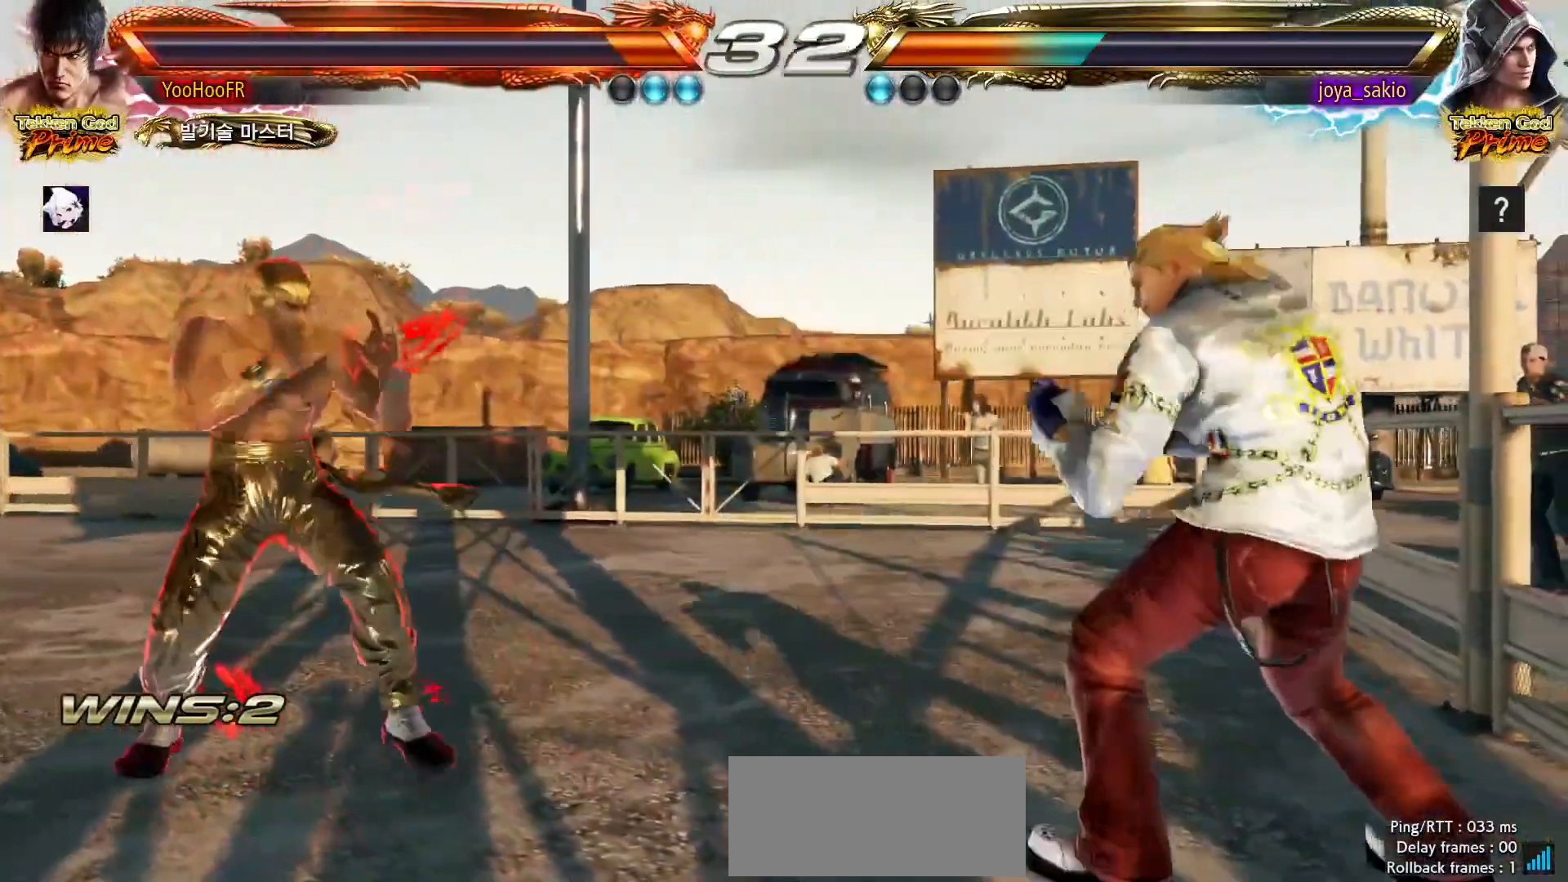
{"dt_ms": 500, "buttons": ["R2"], "left_stick": "down-left", "events": [[33, "left_stick", "center"], [167, "left_stick", "down"], [200, "SQUARE", "down"], [200, "TRIANGLE", "down"], [250, "TRIANGLE", "up"], [267, "SQUARE", "up"], [267, "left_stick", "down-left"], [333, "R2", "down"]]}
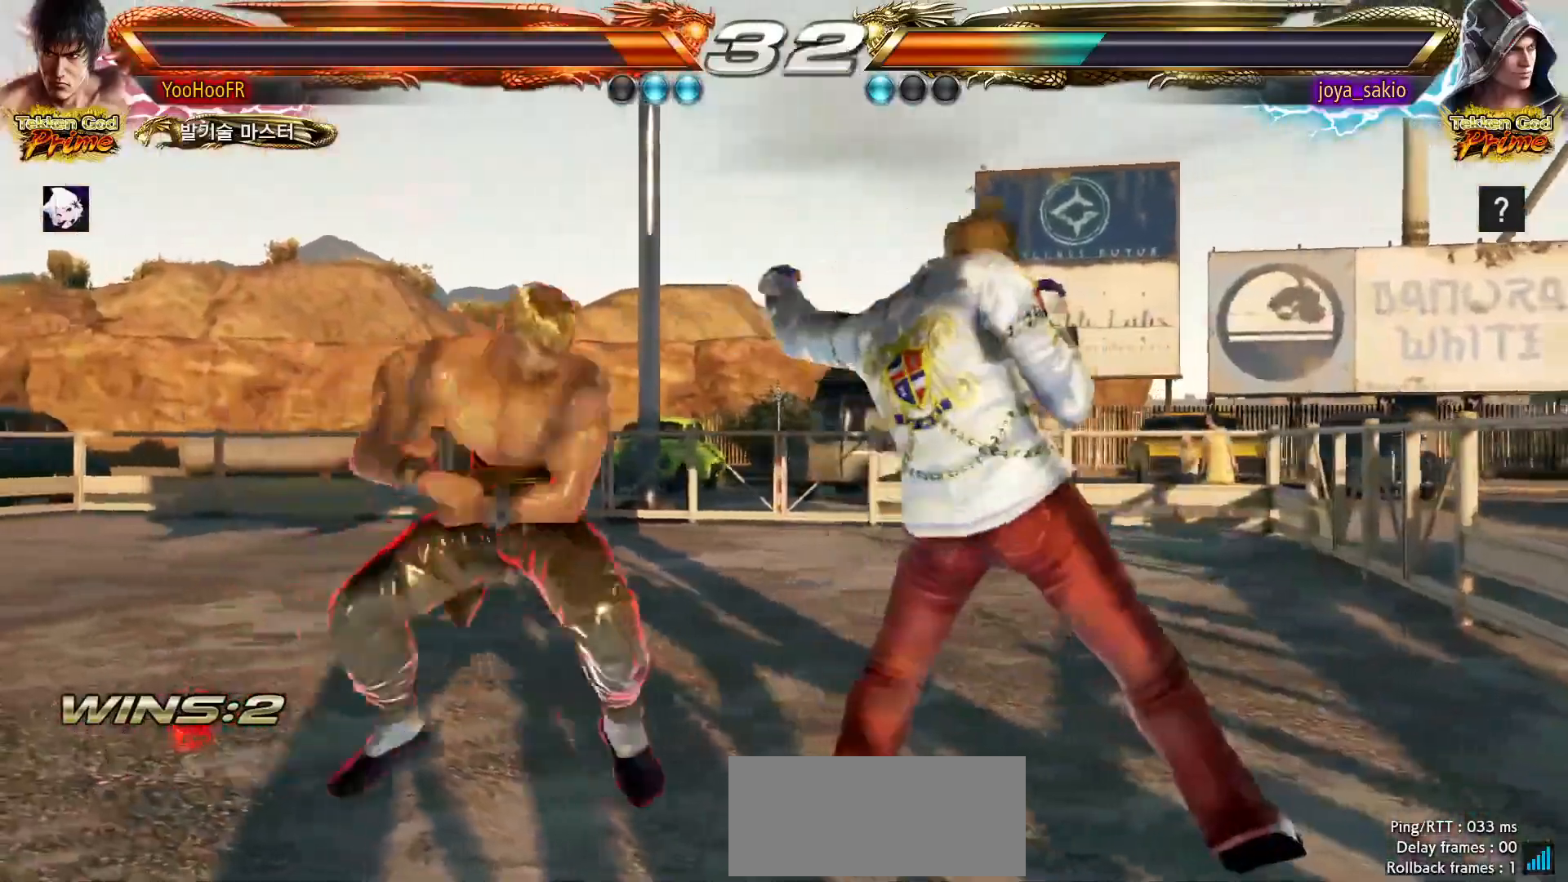
{"dt_ms": 500, "buttons": [], "left_stick": "center", "events": [[50, "R2", "up"], [367, "left_stick", "center"]]}
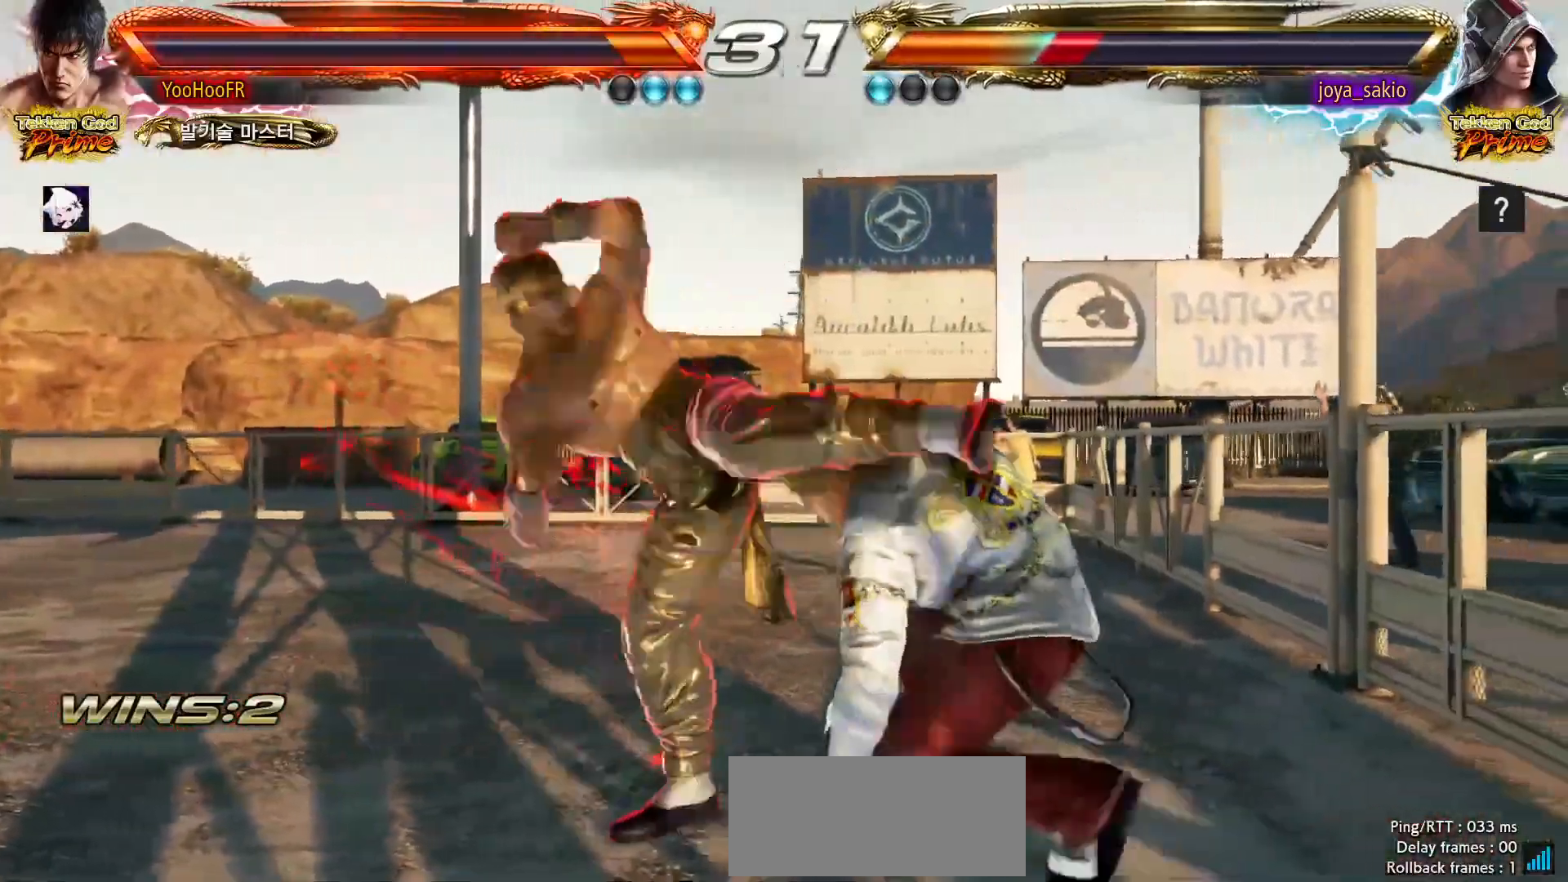
{"dt_ms": 500, "buttons": [], "left_stick": "left", "events": [[283, "left_stick", "left"], [367, "left_stick", "center"], [450, "left_stick", "left"]]}
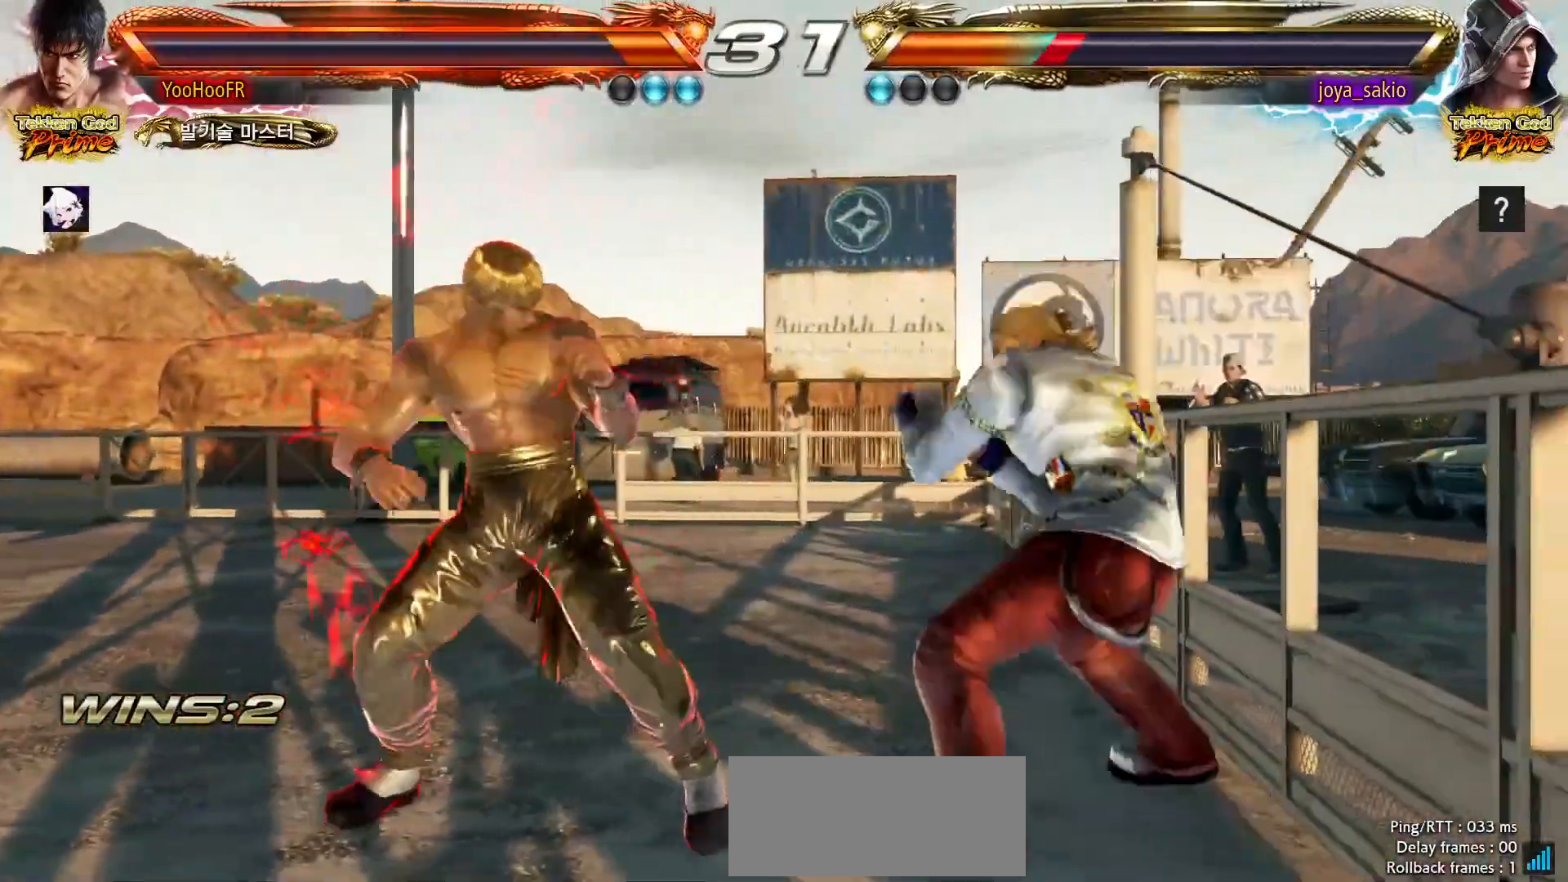
{"dt_ms": 500, "buttons": [], "left_stick": "left", "events": []}